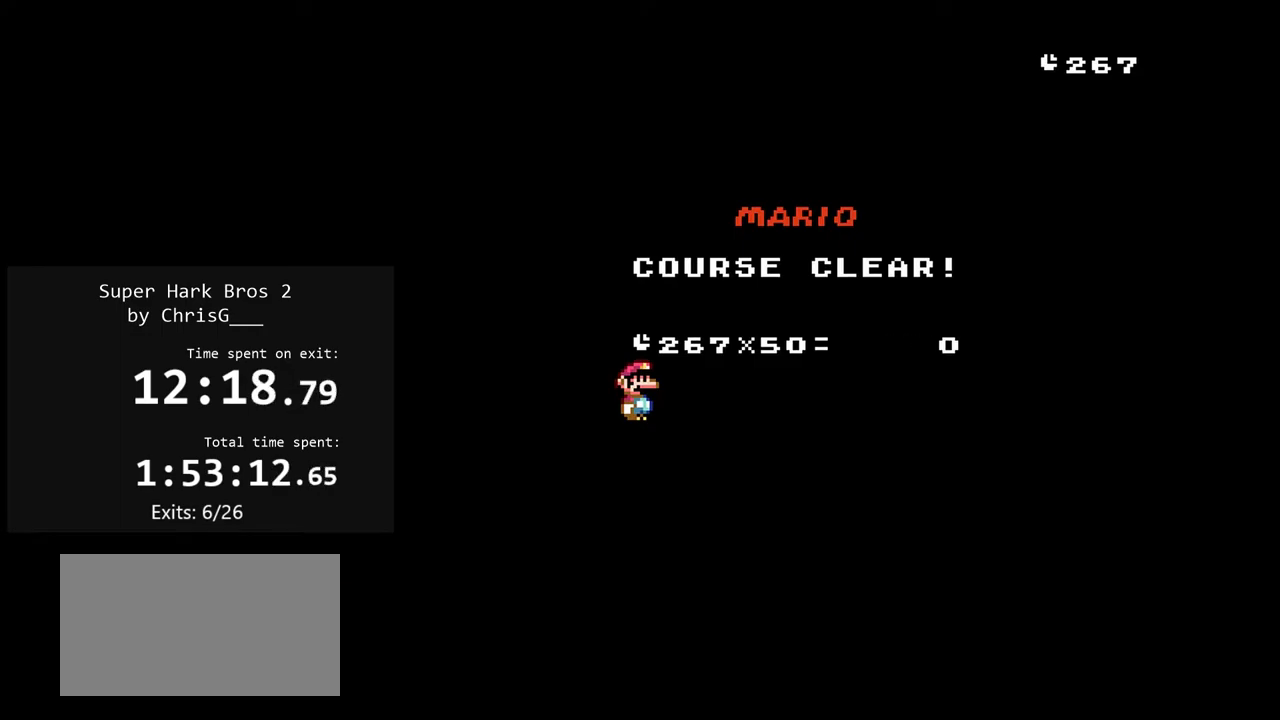
Gameplay with a controller (Nintendo layout); each line is a JSON object with the inputs held at the frame after it. "events" lists button and stick changes between this image and that frame as [ms after this image, input, new state], when the widget could be followed in between. Not read: L3 R3.
{"buttons": ["B"], "events": [[367, "B", "down"]]}
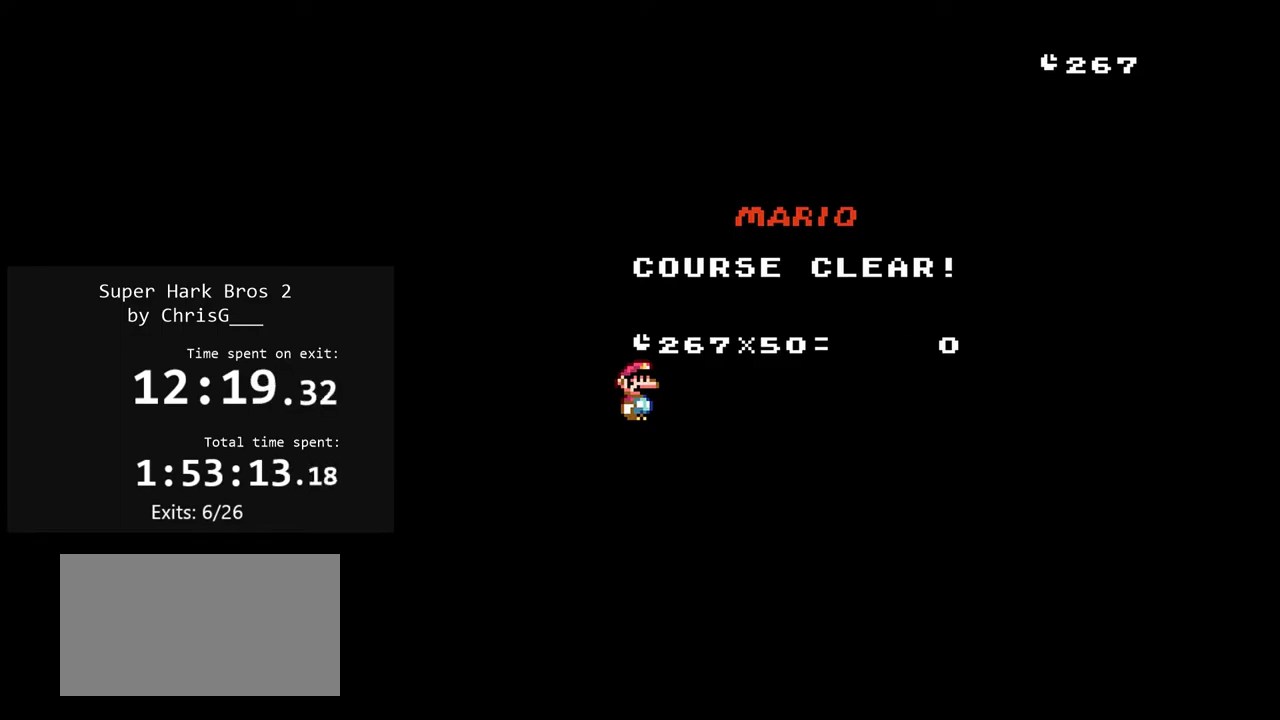
{"buttons": [], "events": [[17, "B", "up"], [117, "B", "down"], [250, "B", "up"], [317, "B", "down"], [467, "B", "up"]]}
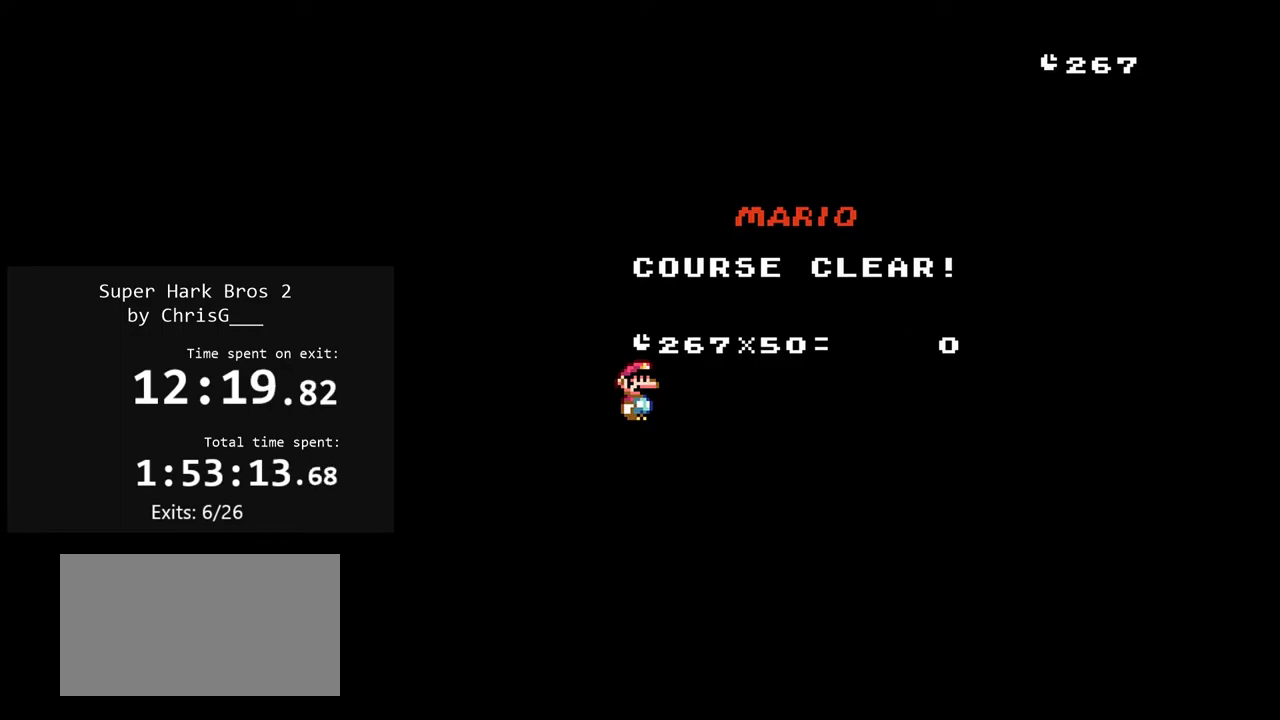
{"buttons": ["B"], "events": [[50, "B", "down"], [233, "B", "up"], [367, "B", "down"]]}
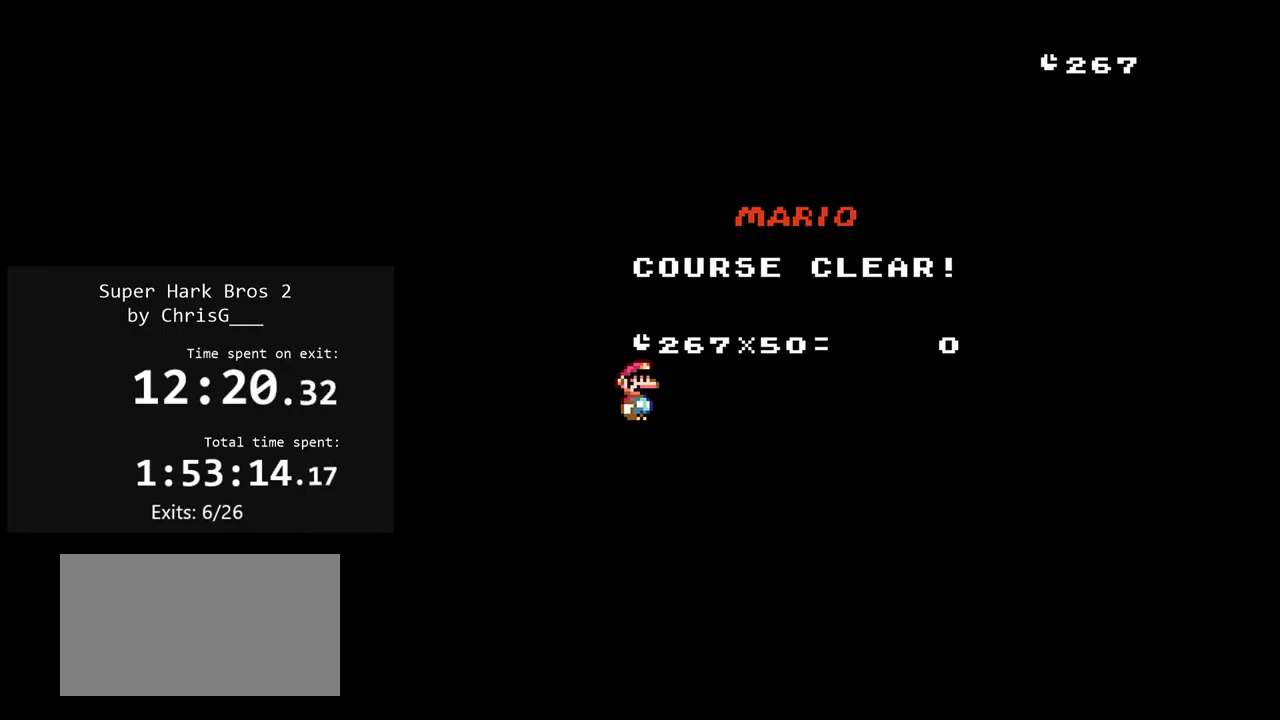
{"buttons": ["B"], "events": [[67, "B", "up"], [217, "B", "down"], [367, "B", "up"], [483, "B", "down"]]}
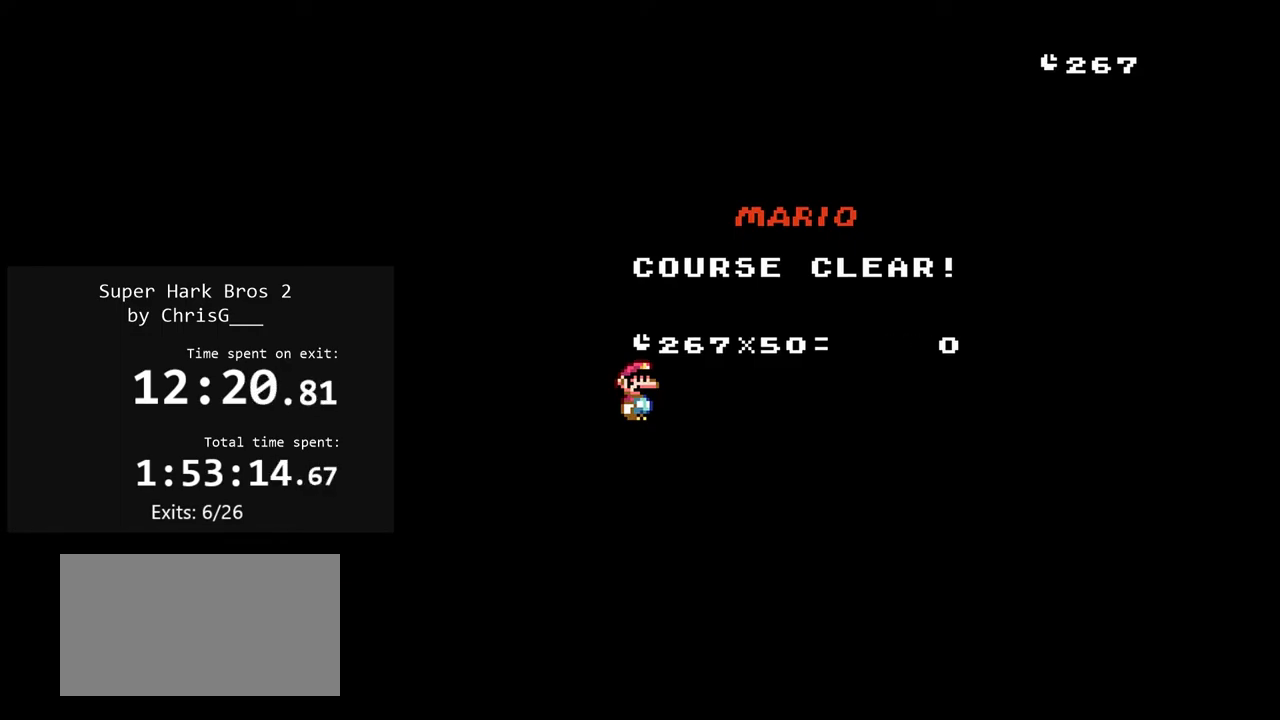
{"buttons": ["B"], "events": [[133, "B", "up"], [400, "B", "down"]]}
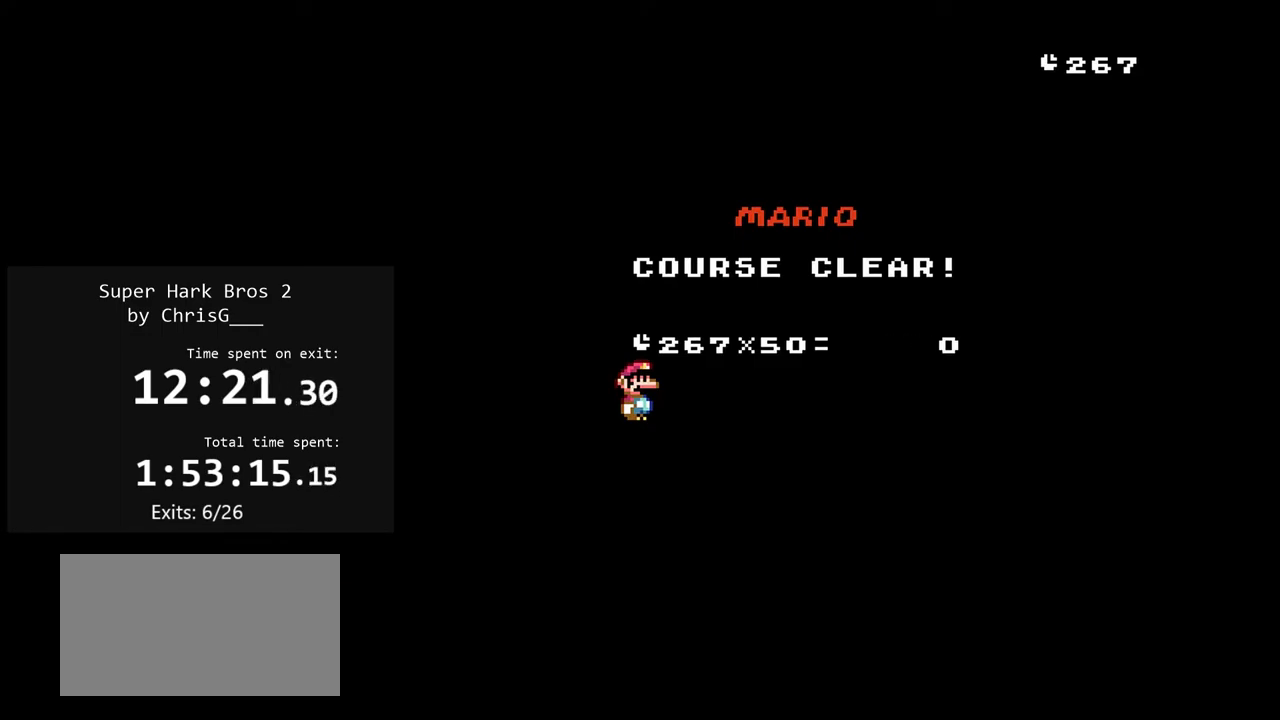
{"buttons": ["B"], "events": [[67, "B", "up"], [150, "B", "down"], [267, "B", "up"], [400, "B", "down"]]}
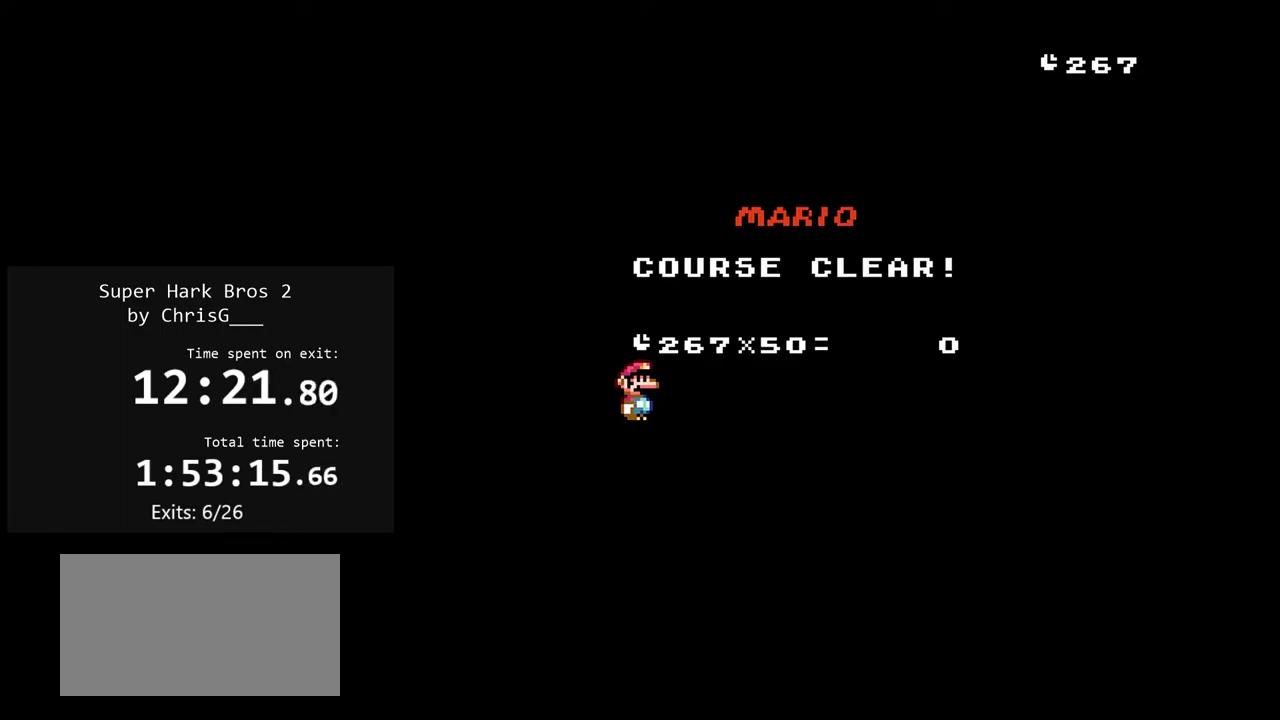
{"buttons": [], "events": [[17, "B", "up"], [100, "B", "down"], [233, "B", "up"], [317, "B", "down"], [467, "B", "up"]]}
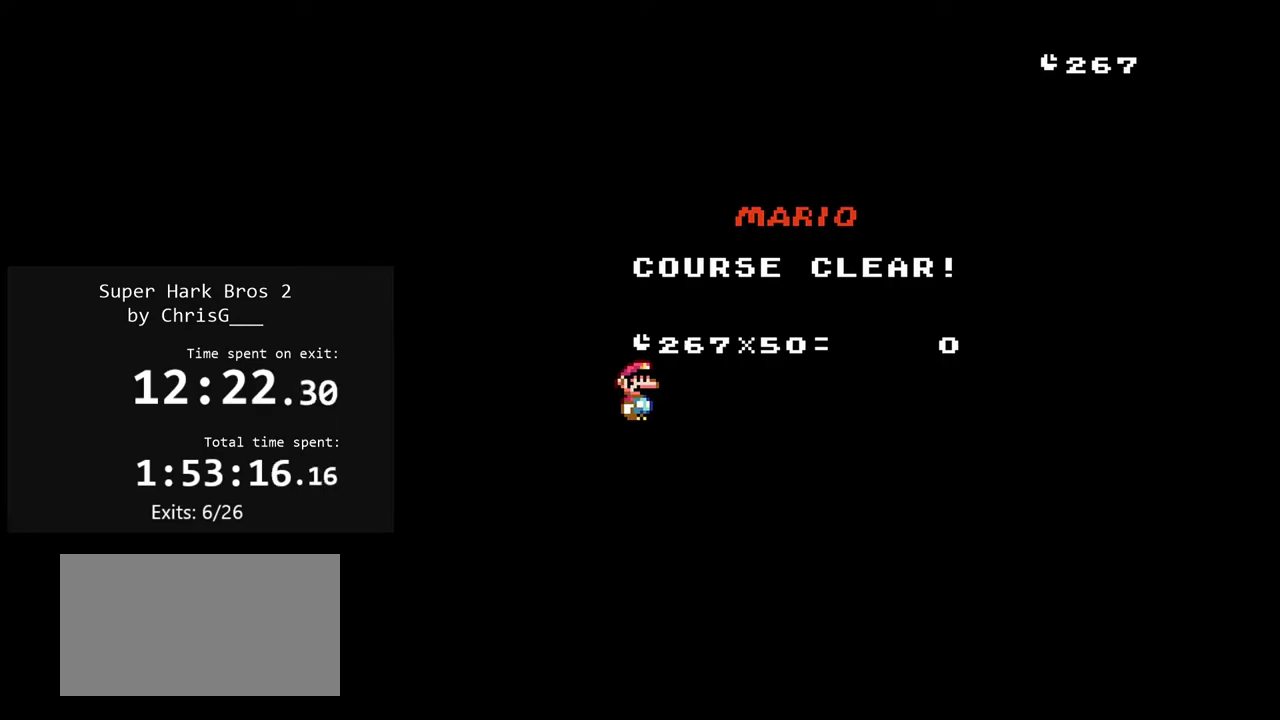
{"buttons": ["B"], "events": [[50, "B", "down"], [183, "B", "up"], [283, "B", "down"], [400, "B", "up"], [500, "B", "down"]]}
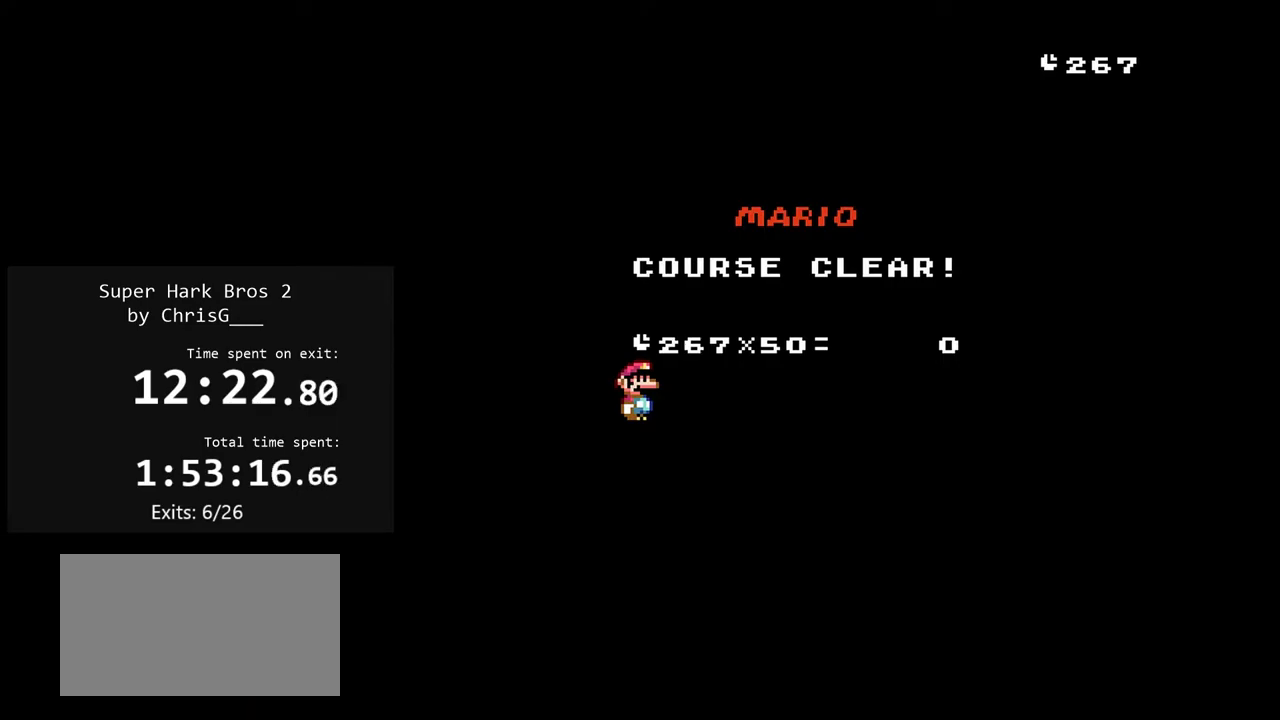
{"buttons": ["B"], "events": [[117, "B", "up"], [200, "B", "down"], [317, "B", "up"], [417, "B", "down"]]}
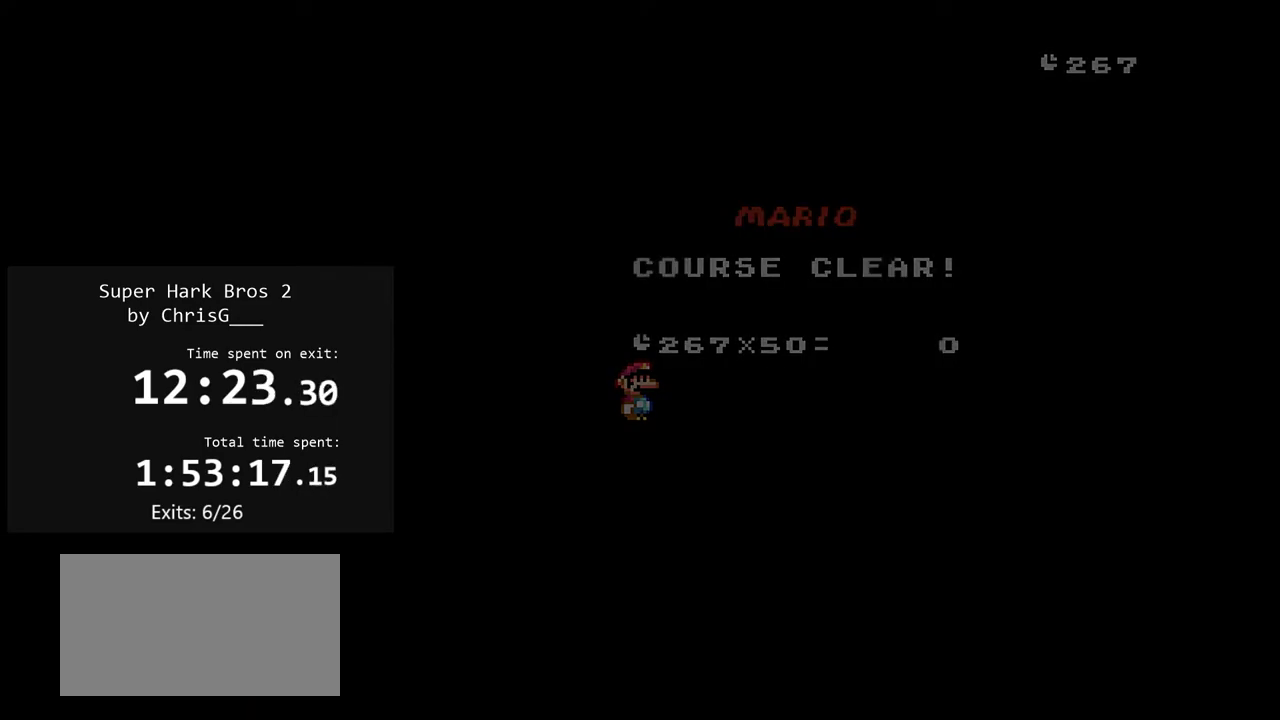
{"buttons": [], "events": [[33, "B", "up"], [117, "B", "down"], [250, "B", "up"], [333, "B", "down"], [467, "B", "up"]]}